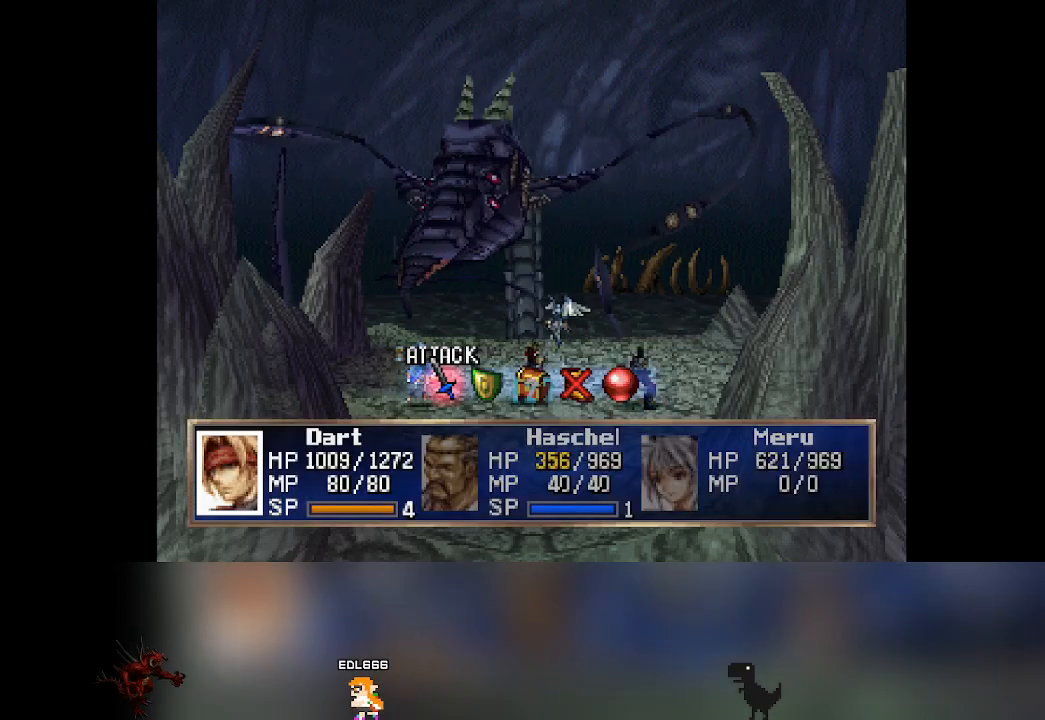
Gameplay with a controller (PlayStation layout); each line is a JSON object with the inputs held at the frame after it. "events" lists button and stick changes between this image and that frame as [ms after this image, input, new state], when the widget could be followed in between. Not read: L3 R3 right_stick.
{"buttons": [], "left_stick": "center", "events": [[433, "DPAD_RIGHT", "down"], [450, "DPAD_RIGHT", "up"]]}
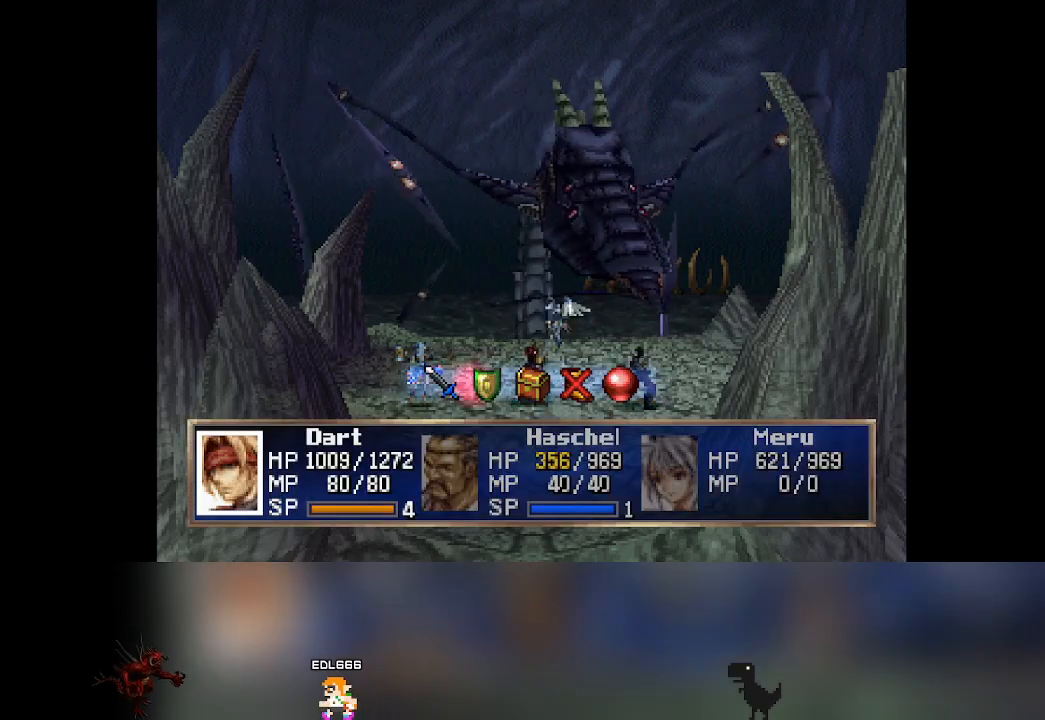
{"buttons": [], "left_stick": "center", "events": [[133, "CROSS", "down"], [200, "CROSS", "up"]]}
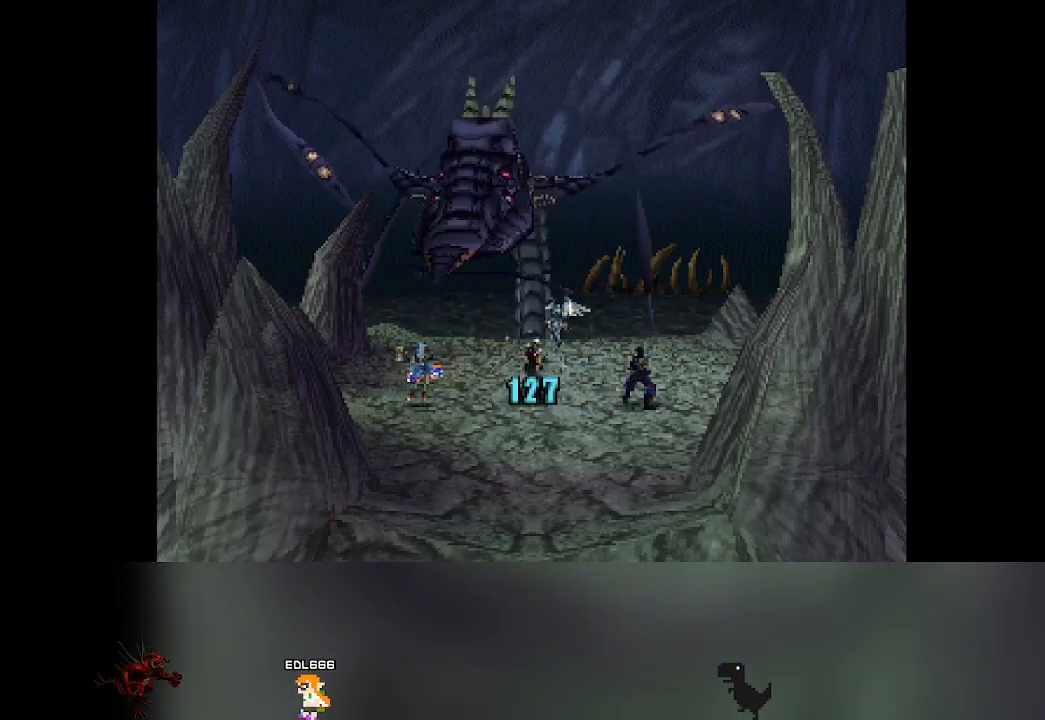
{"buttons": [], "left_stick": "center", "events": []}
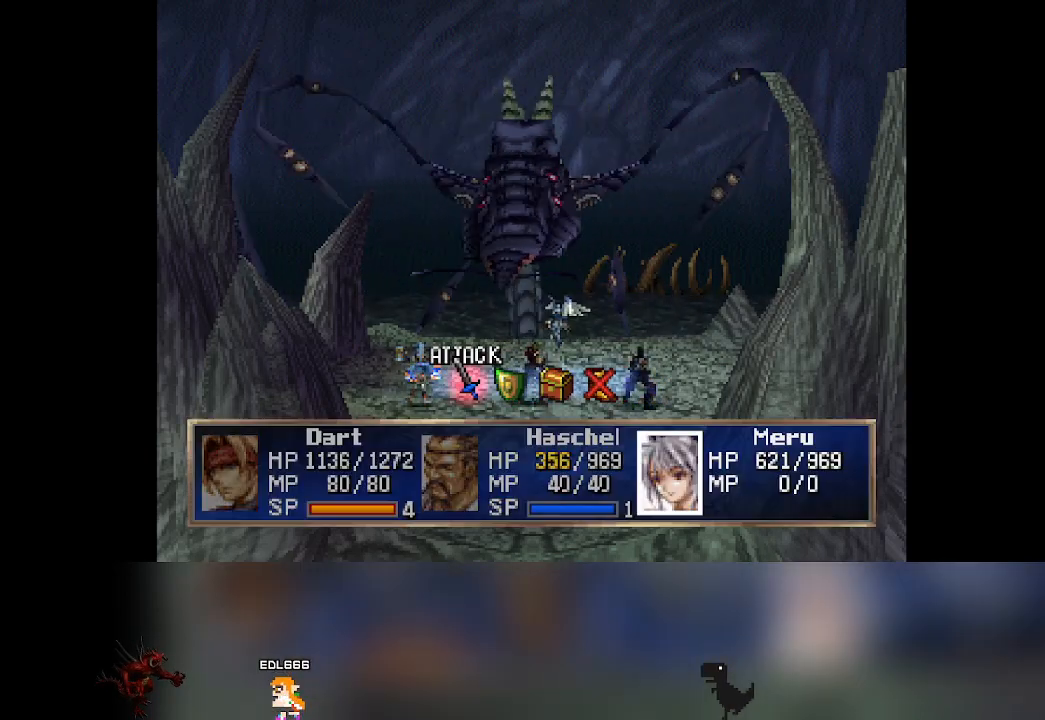
{"buttons": ["CROSS"], "left_stick": "center", "events": [[250, "DPAD_RIGHT", "down"], [267, "DPAD_RIGHT", "up"], [483, "CROSS", "down"]]}
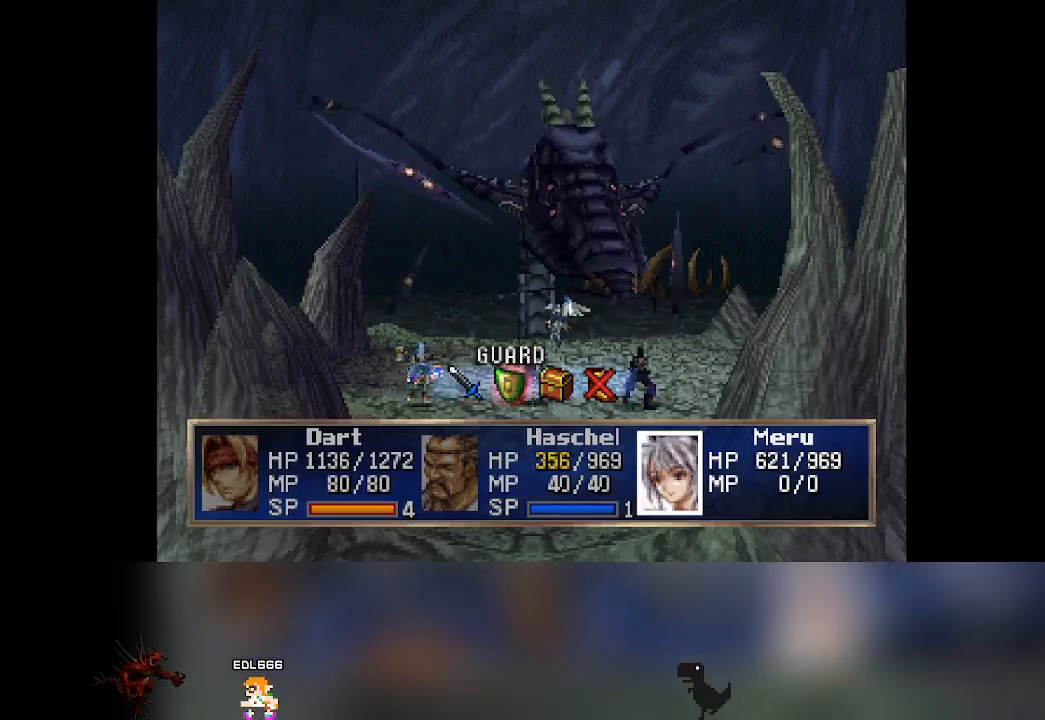
{"buttons": [], "left_stick": "center", "events": [[133, "CROSS", "up"]]}
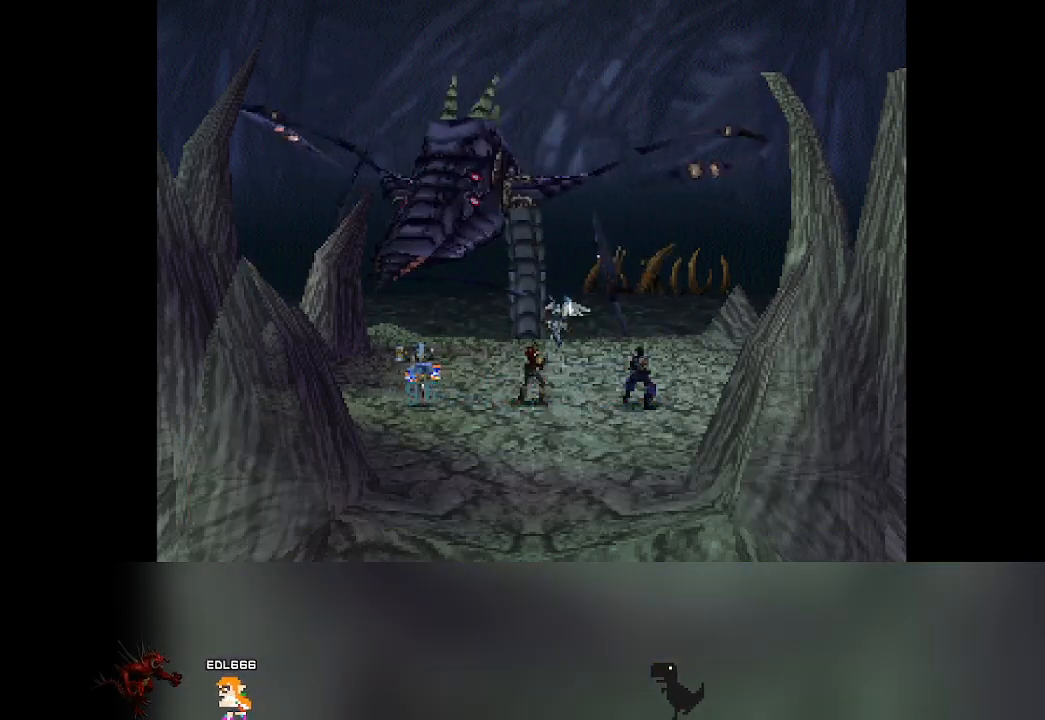
{"buttons": [], "left_stick": "center", "events": []}
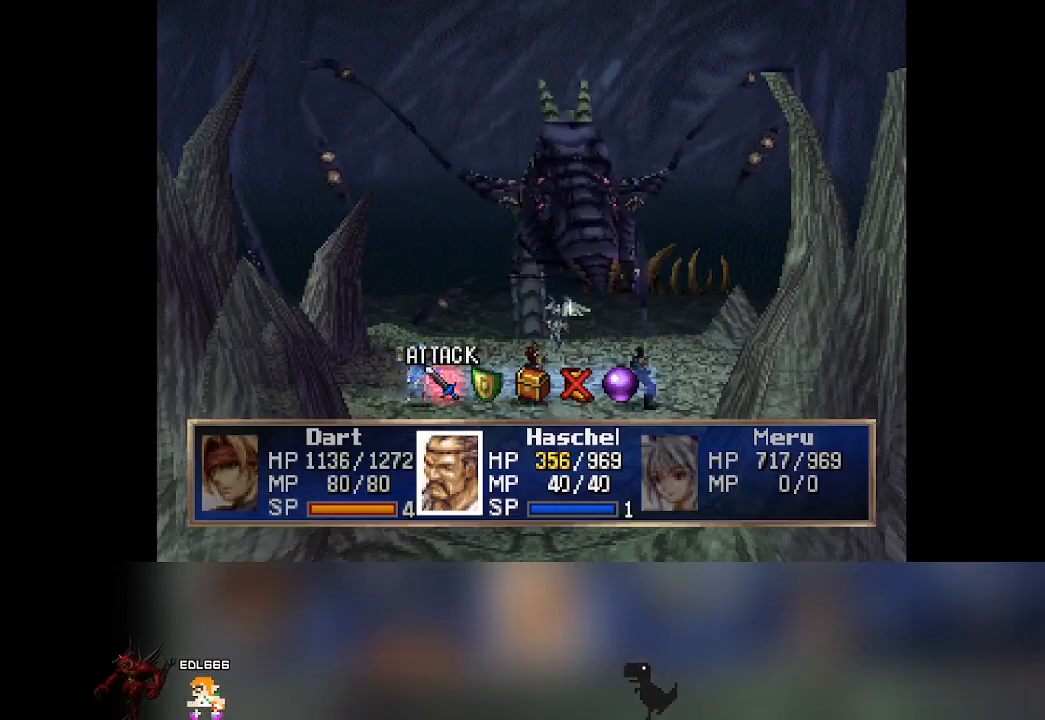
{"buttons": [], "left_stick": "center", "events": [[50, "DPAD_RIGHT", "down"], [100, "DPAD_RIGHT", "up"], [217, "CROSS", "down"], [333, "CROSS", "up"]]}
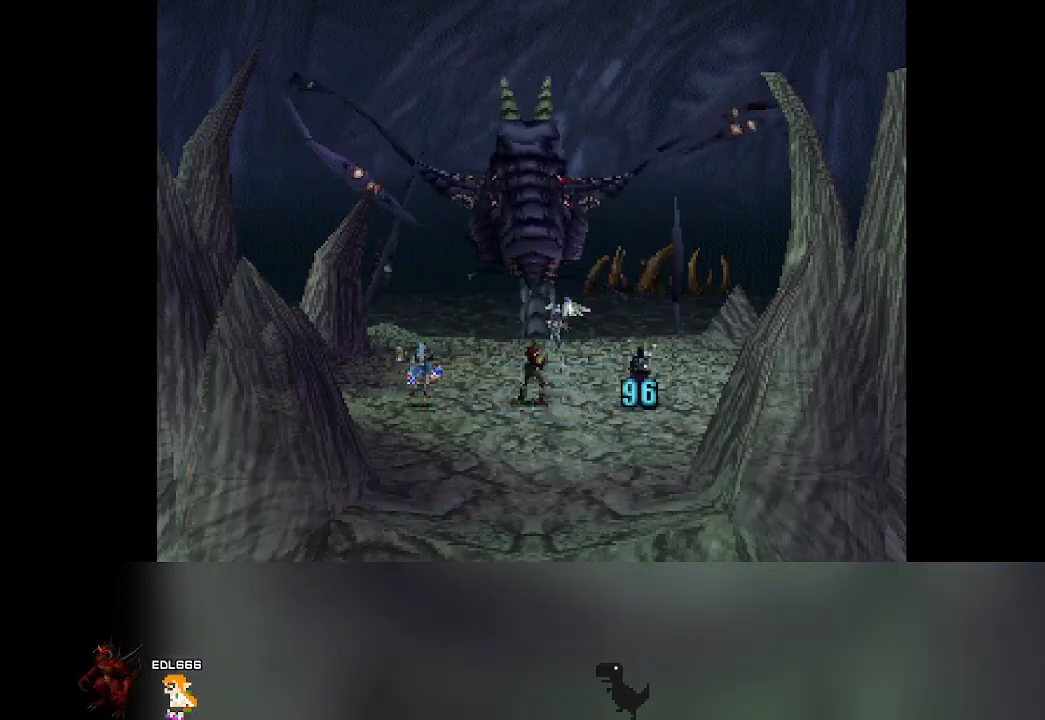
{"buttons": [], "left_stick": "center", "events": []}
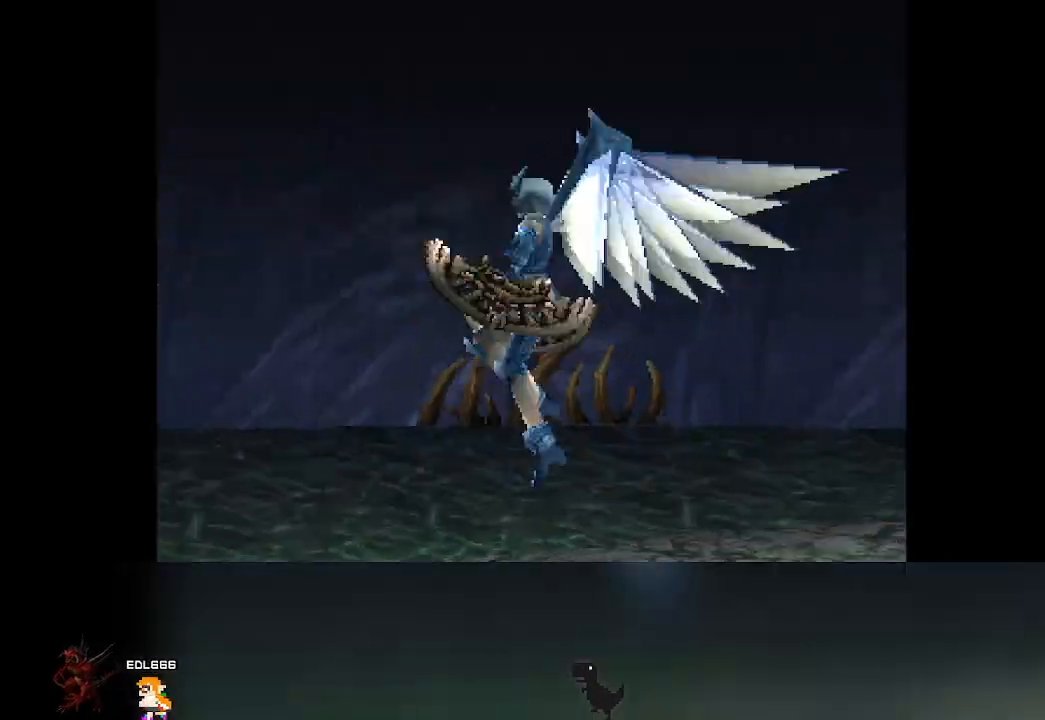
{"buttons": [], "left_stick": "center", "events": []}
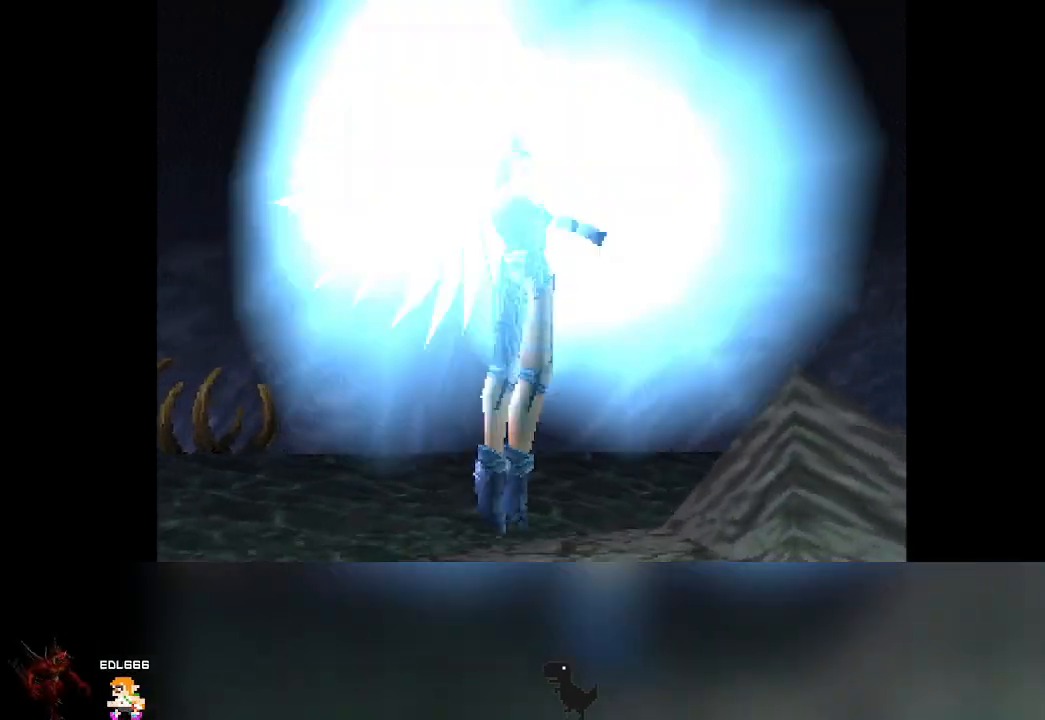
{"buttons": [], "left_stick": "center", "events": []}
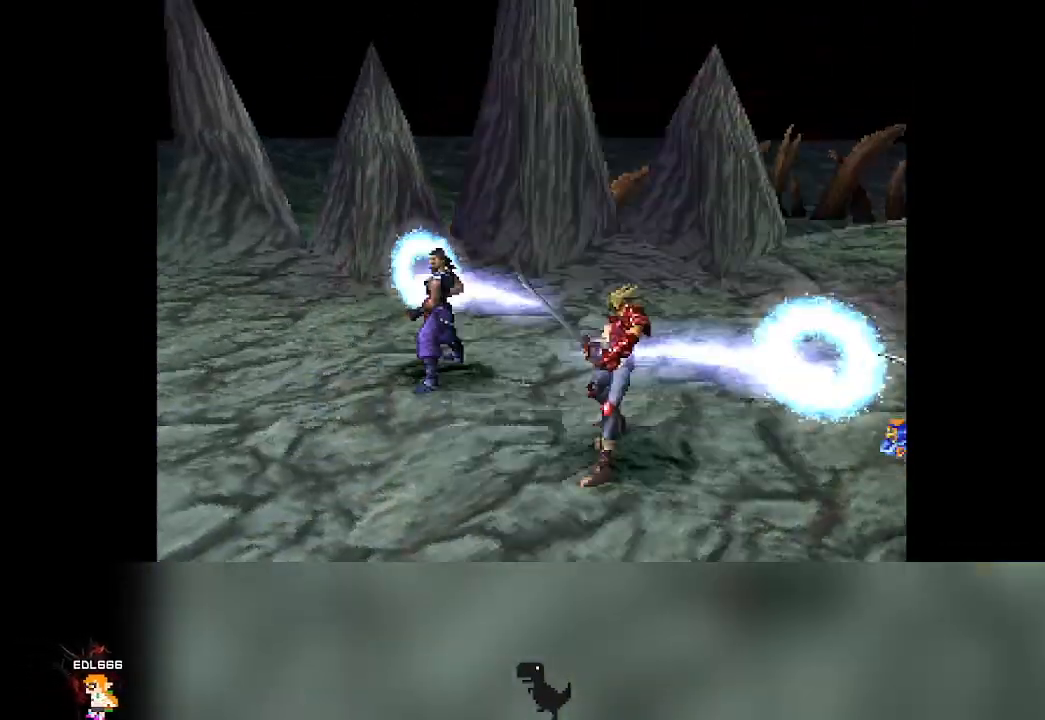
{"buttons": [], "left_stick": "center", "events": []}
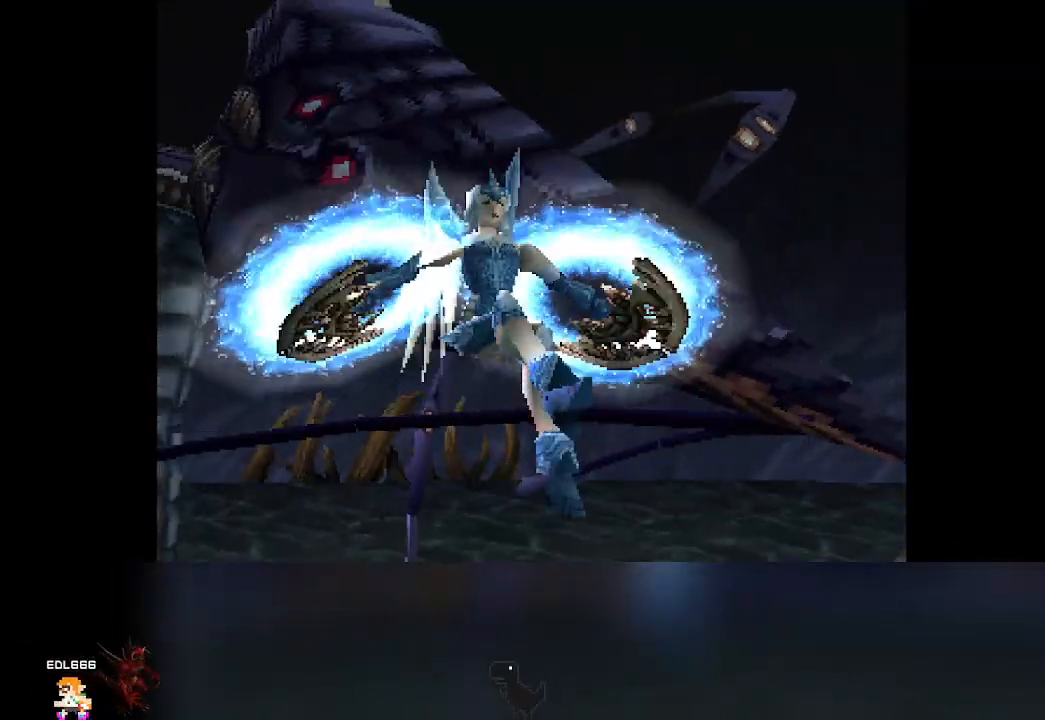
{"buttons": [], "left_stick": "center", "events": []}
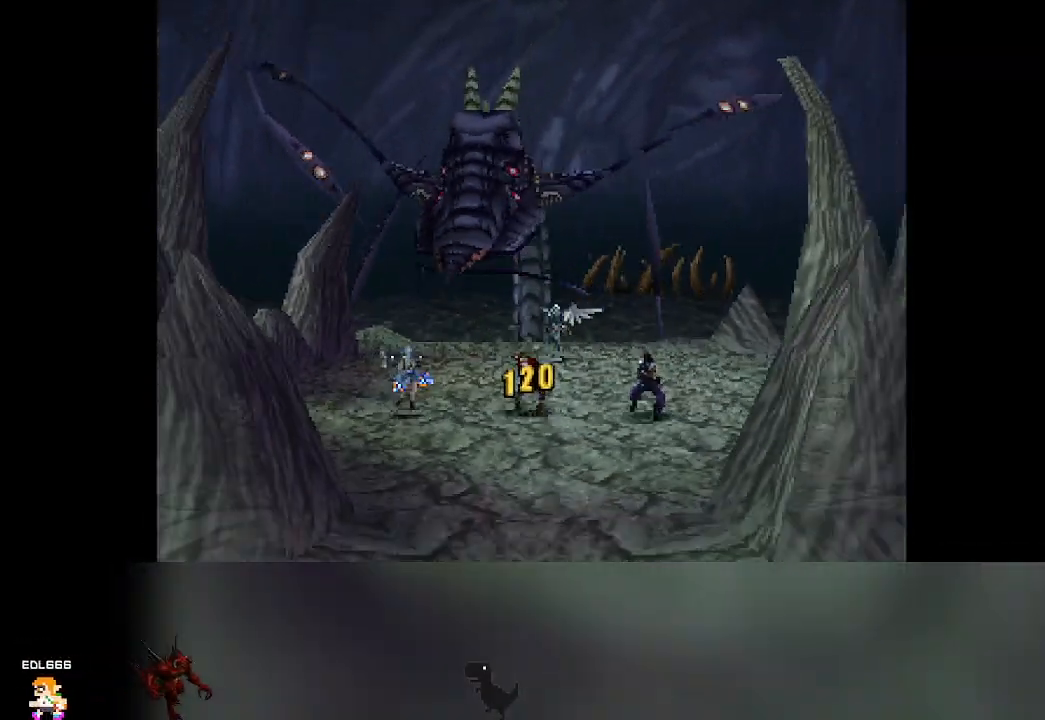
{"buttons": [], "left_stick": "center", "events": []}
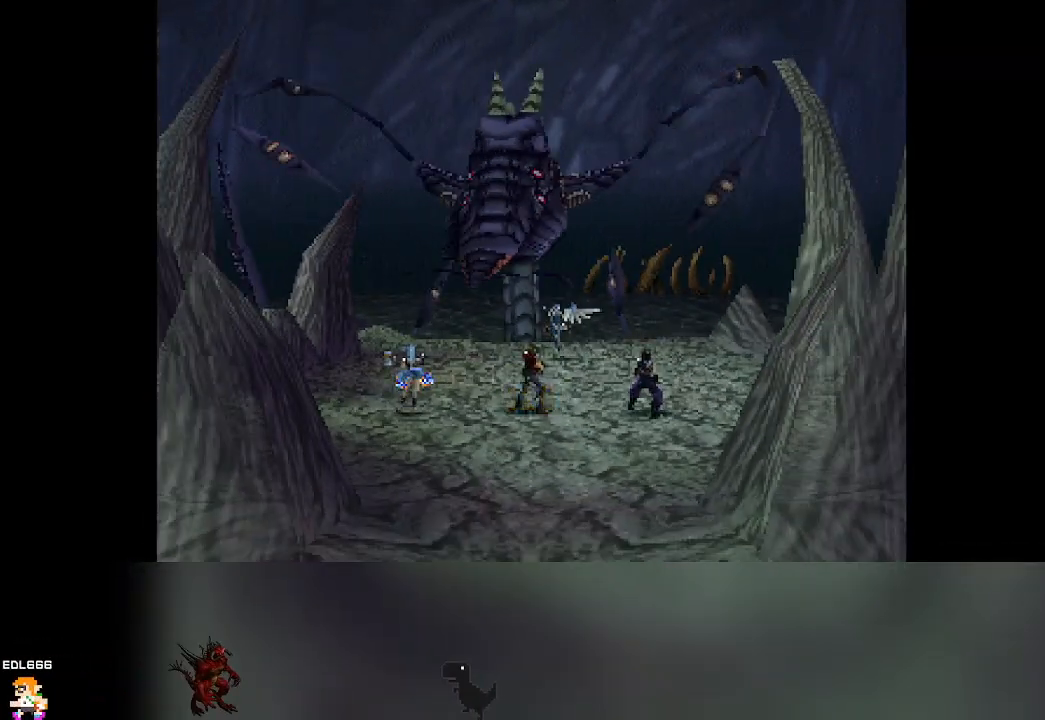
{"buttons": [], "left_stick": "center", "events": []}
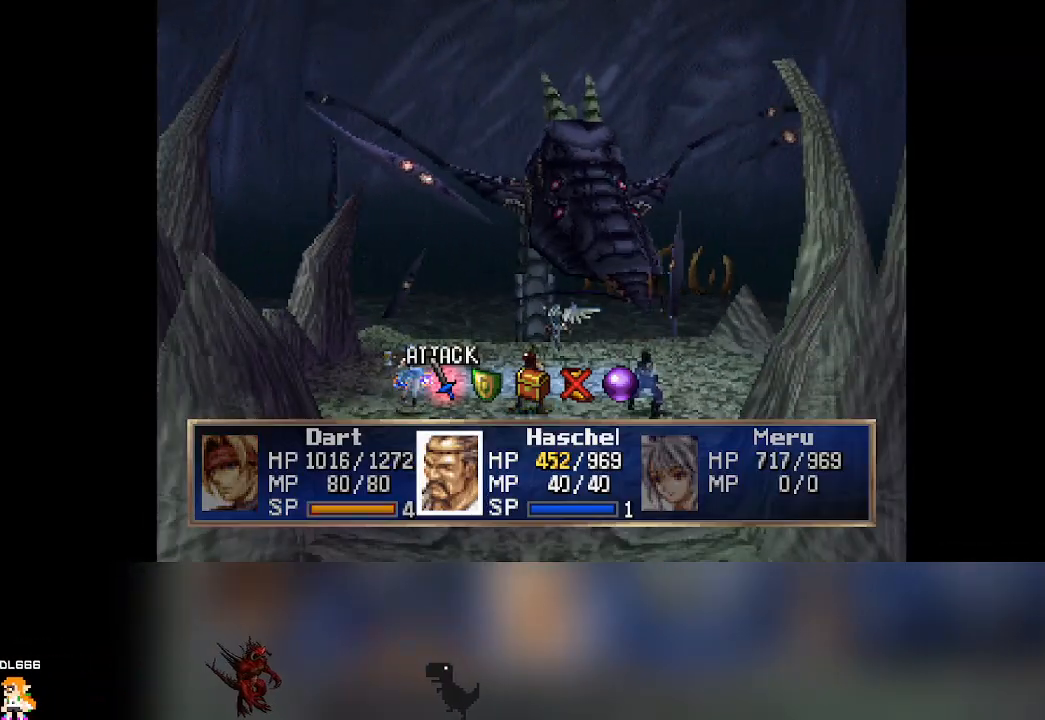
{"buttons": ["CROSS"], "left_stick": "center", "events": [[200, "DPAD_RIGHT", "down"], [233, "DPAD_RIGHT", "up"], [383, "CROSS", "down"]]}
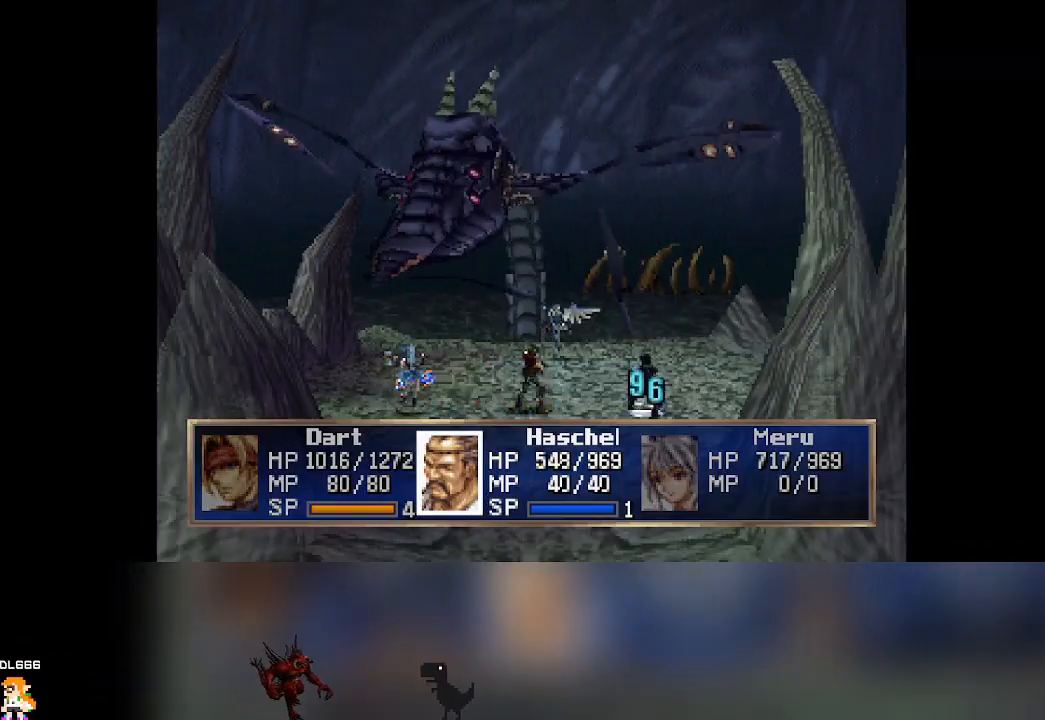
{"buttons": [], "left_stick": "center", "events": [[17, "CROSS", "up"]]}
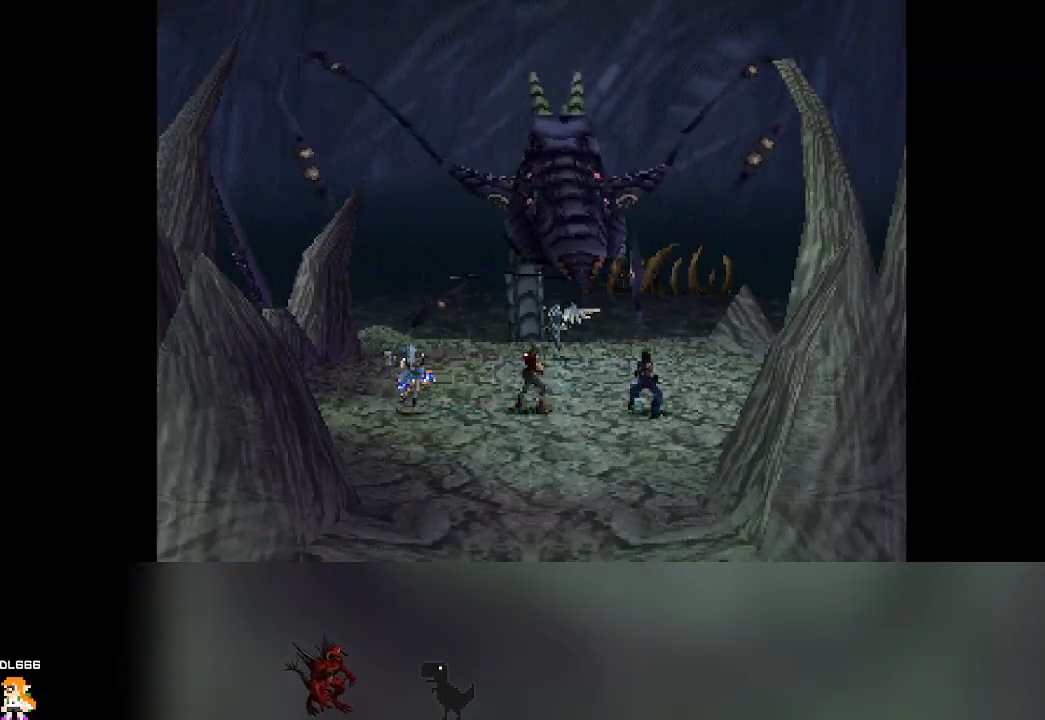
{"buttons": [], "left_stick": "center", "events": []}
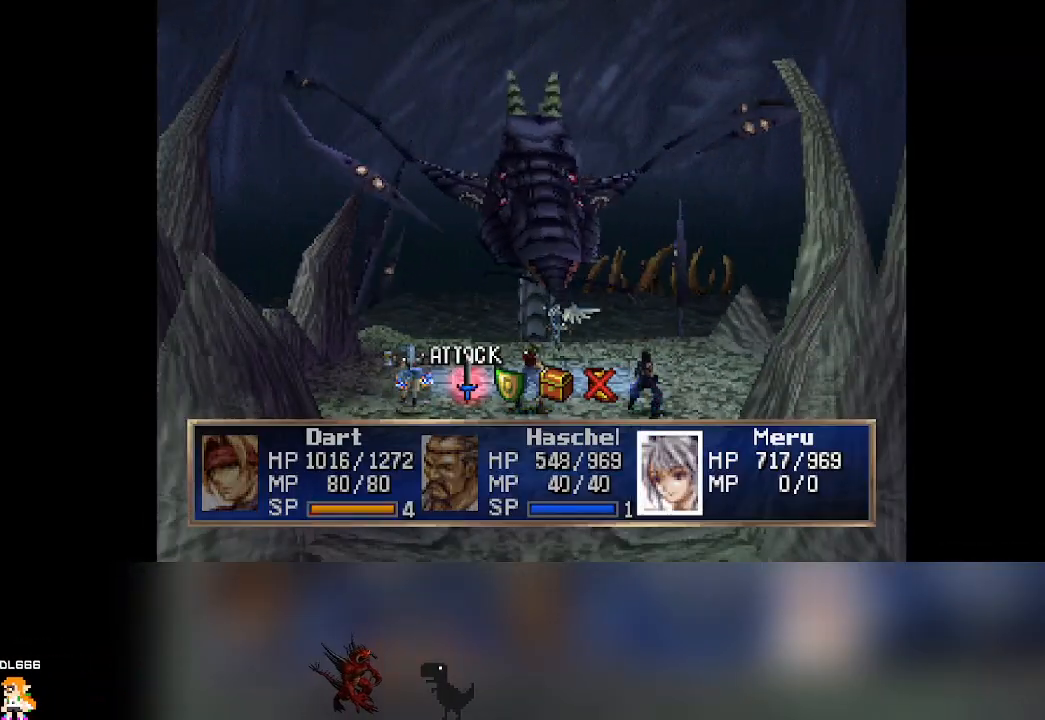
{"buttons": ["CROSS"], "left_stick": "center", "events": [[17, "DPAD_RIGHT", "down"], [50, "DPAD_RIGHT", "up"], [450, "CROSS", "down"]]}
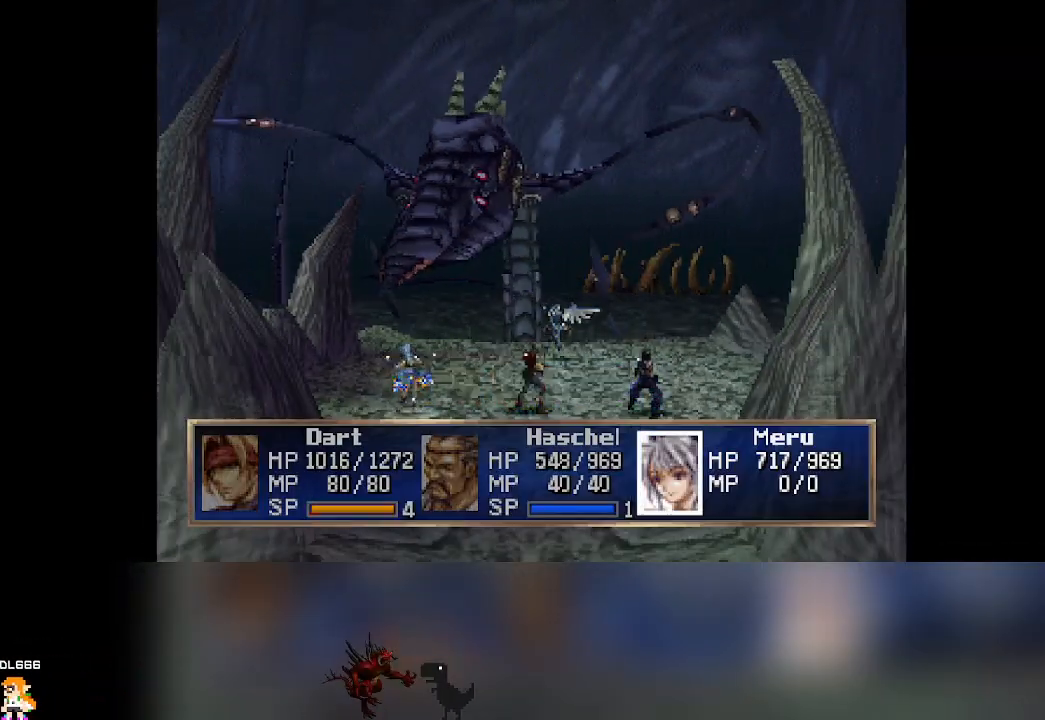
{"buttons": [], "left_stick": "center", "events": [[100, "CROSS", "up"]]}
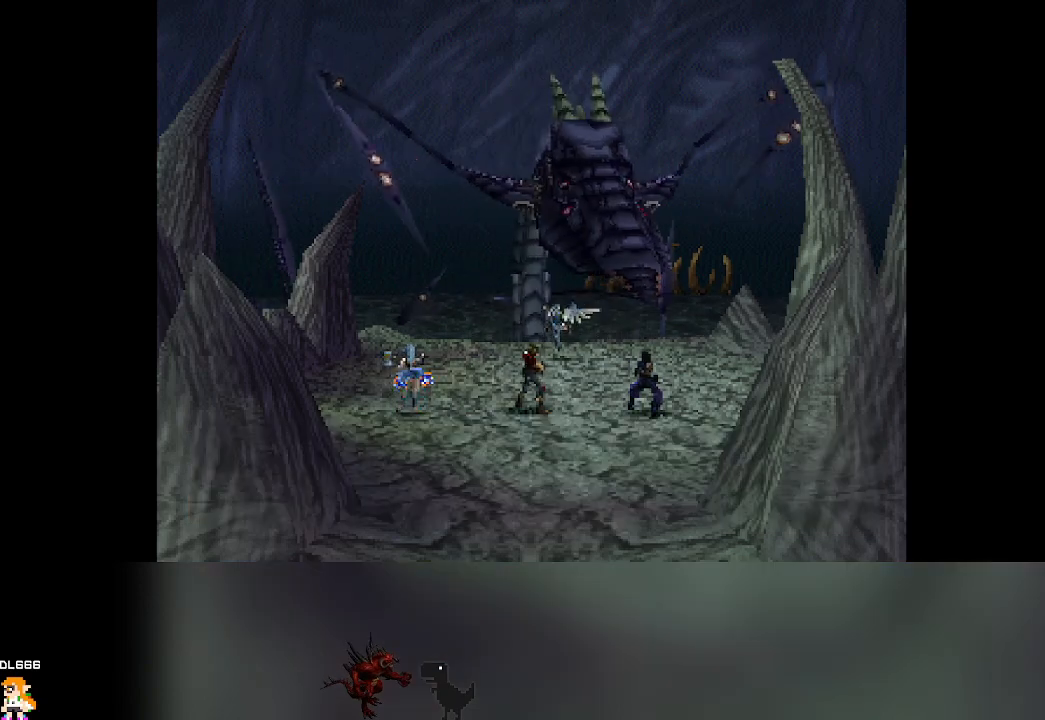
{"buttons": [], "left_stick": "center", "events": []}
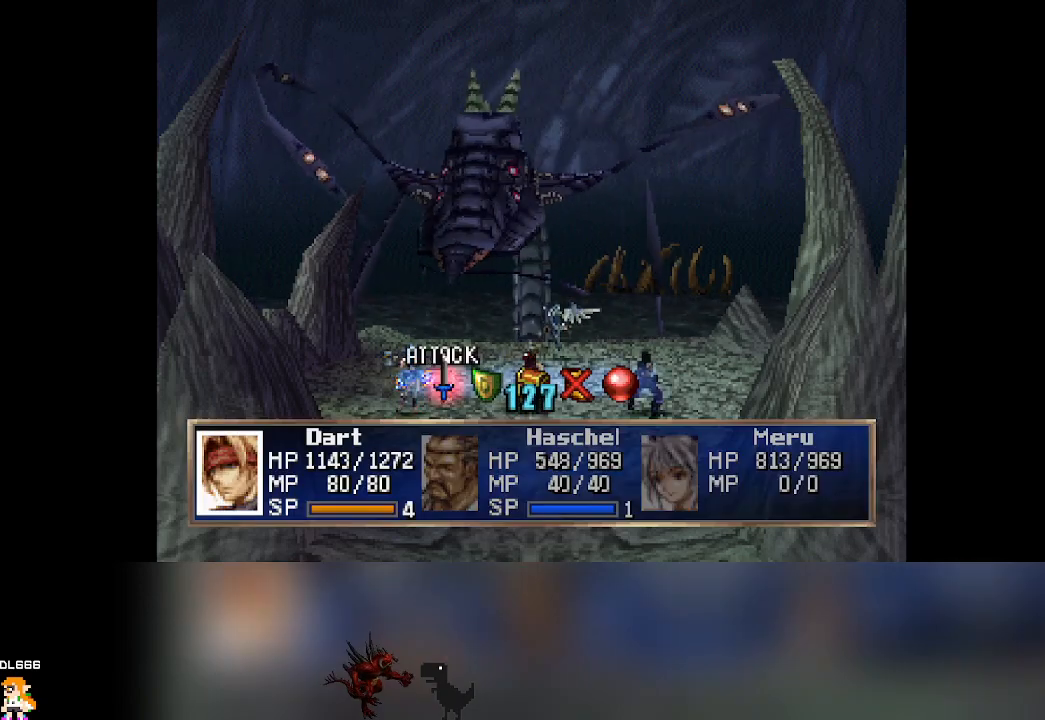
{"buttons": [], "left_stick": "center", "events": [[367, "DPAD_RIGHT", "down"], [400, "DPAD_RIGHT", "up"]]}
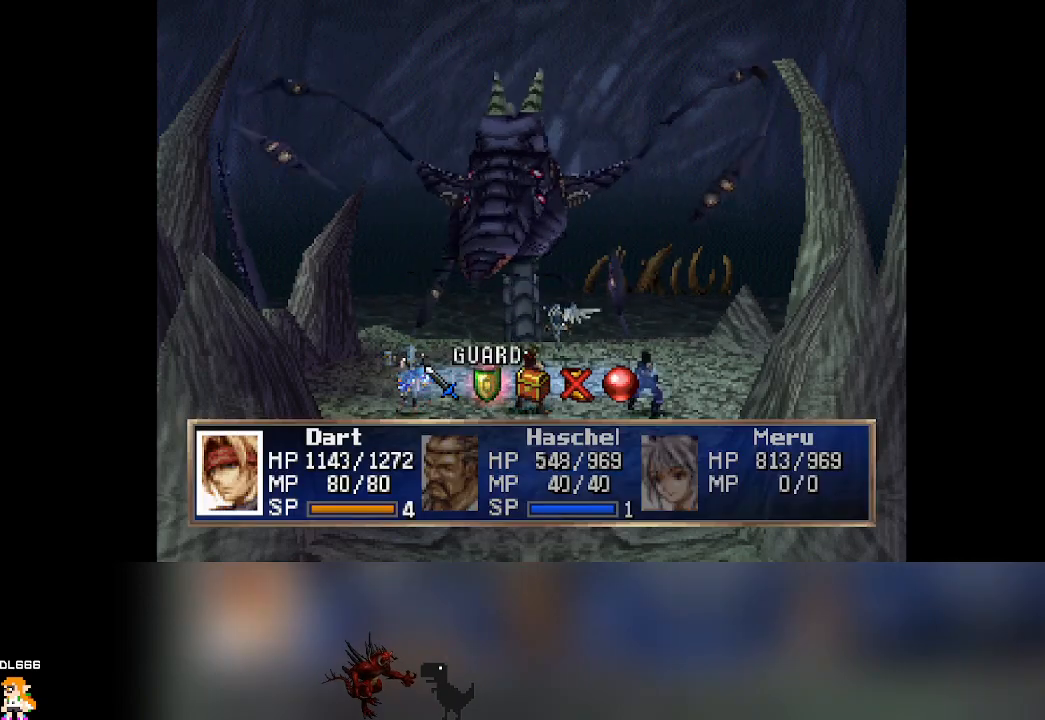
{"buttons": [], "left_stick": "center", "events": []}
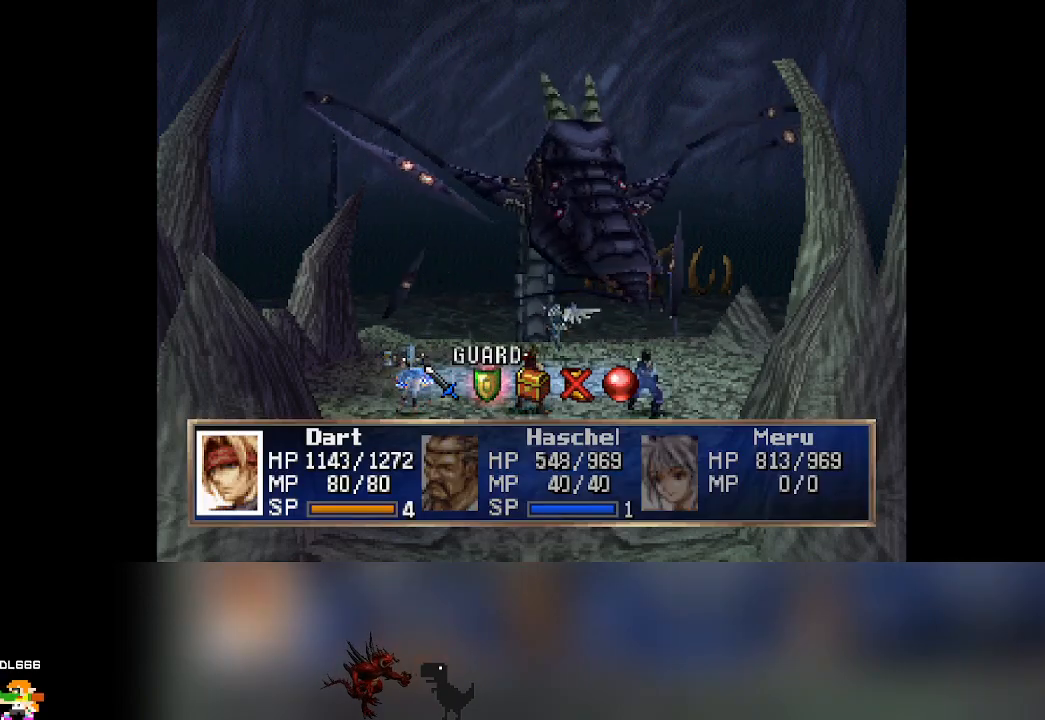
{"buttons": [], "left_stick": "center", "events": [[150, "CROSS", "down"], [283, "CROSS", "up"]]}
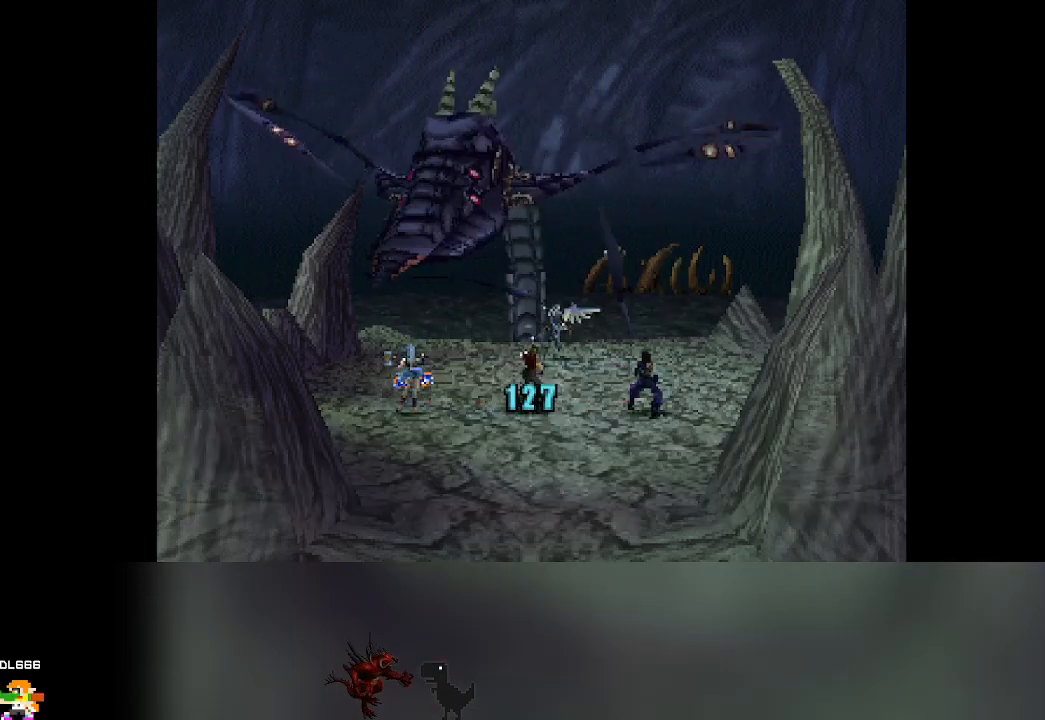
{"buttons": [], "left_stick": "center", "events": []}
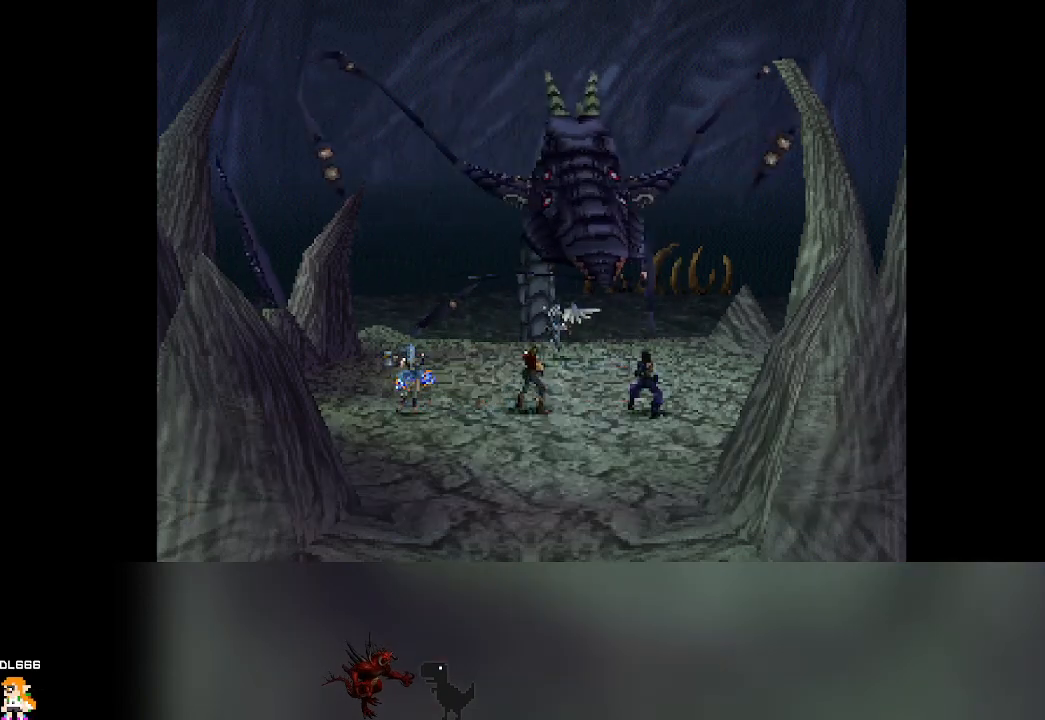
{"buttons": [], "left_stick": "center", "events": []}
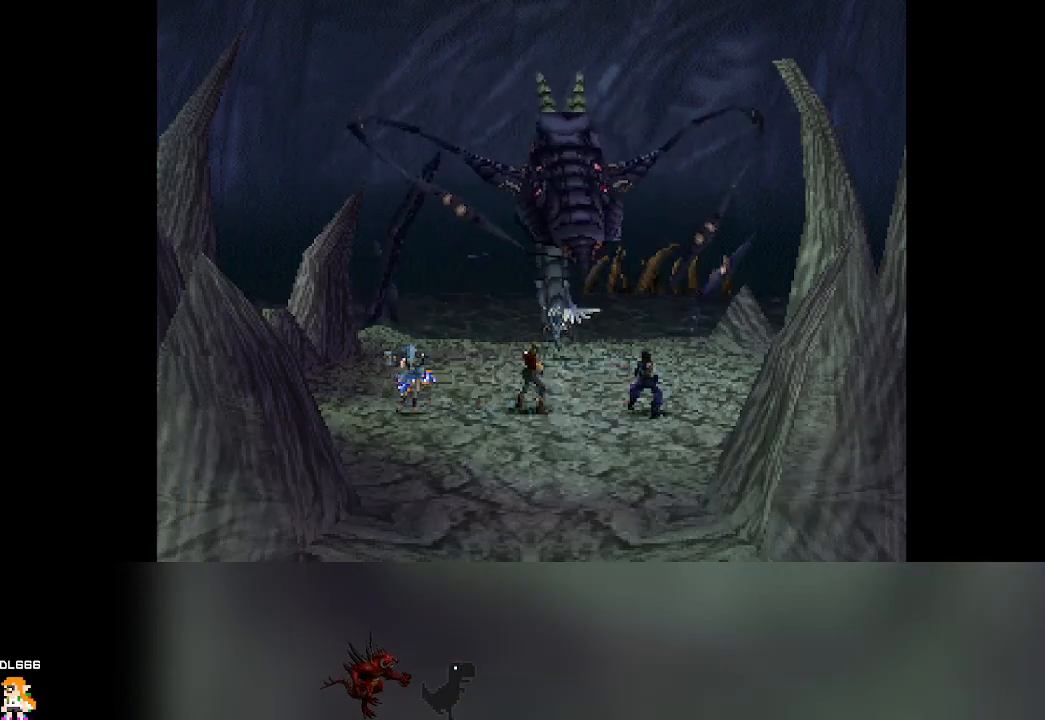
{"buttons": [], "left_stick": "center", "events": []}